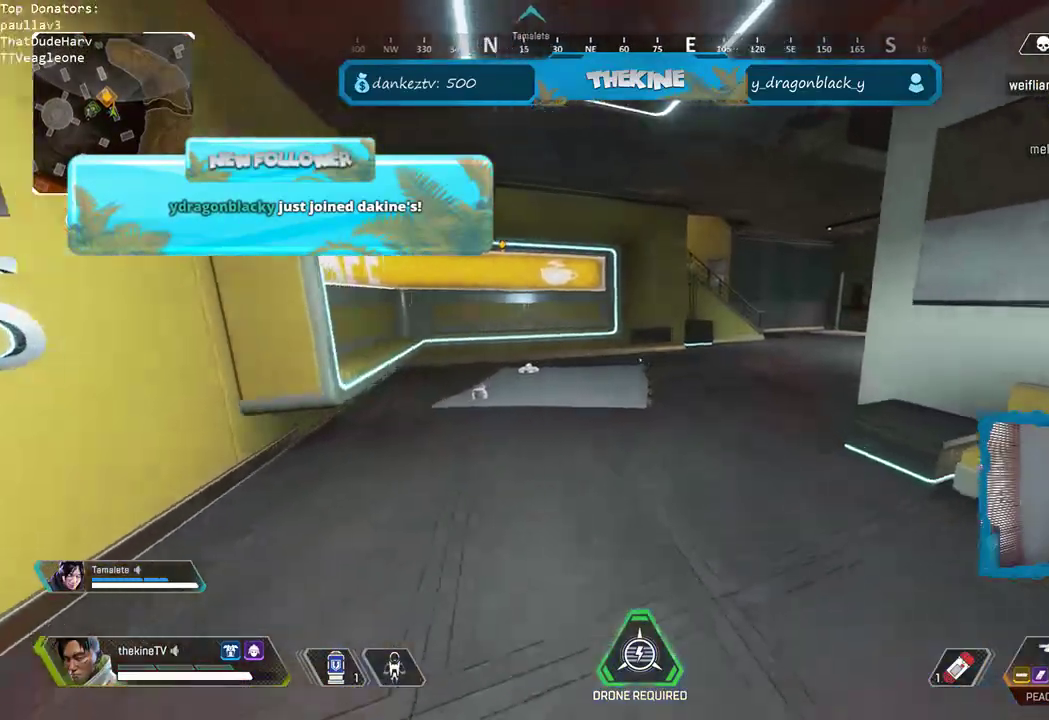
Gameplay with a controller (Xbox layout); each line is a JSON object with the inputs held at the frame after it. "events" lists button and stick changes between this image and that frame as [ms after this image, input, new state], when the widget could be followed in between.
{"buttons": [], "left_stick": "up-right", "right_stick": "center", "events": [[50, "right_stick", "down-right"], [133, "DPAD_UP", "up"], [217, "DPAD_UP", "down"], [267, "right_stick", "center"], [283, "DPAD_UP", "up"], [450, "left_stick", "up-right"]]}
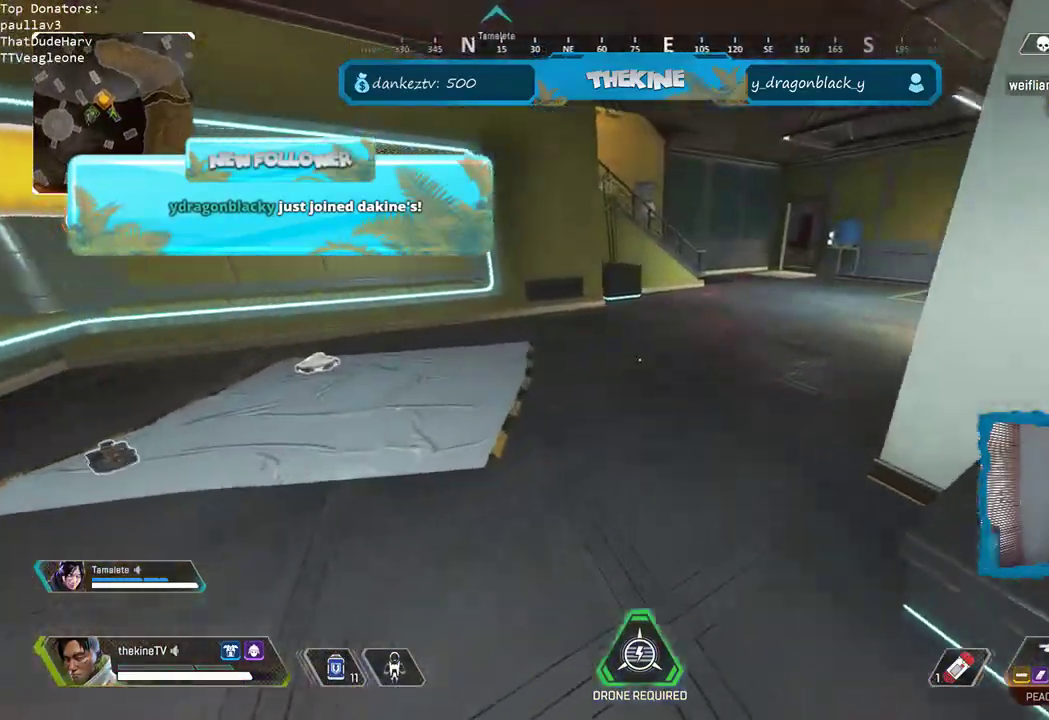
{"buttons": [], "left_stick": "up-right", "right_stick": "right", "events": [[67, "right_stick", "right"], [83, "left_stick", "right"], [500, "left_stick", "up-right"]]}
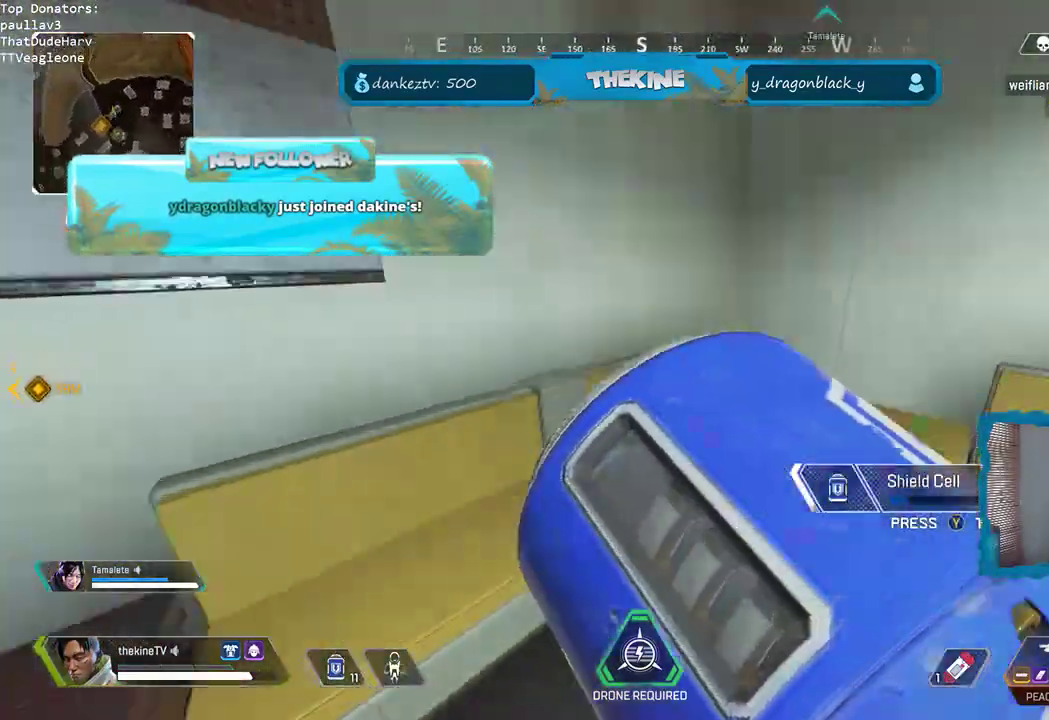
{"buttons": ["A"], "left_stick": "up-left", "right_stick": "center", "events": [[117, "right_stick", "center"], [133, "left_stick", "up"], [400, "A", "down"], [450, "left_stick", "up-left"]]}
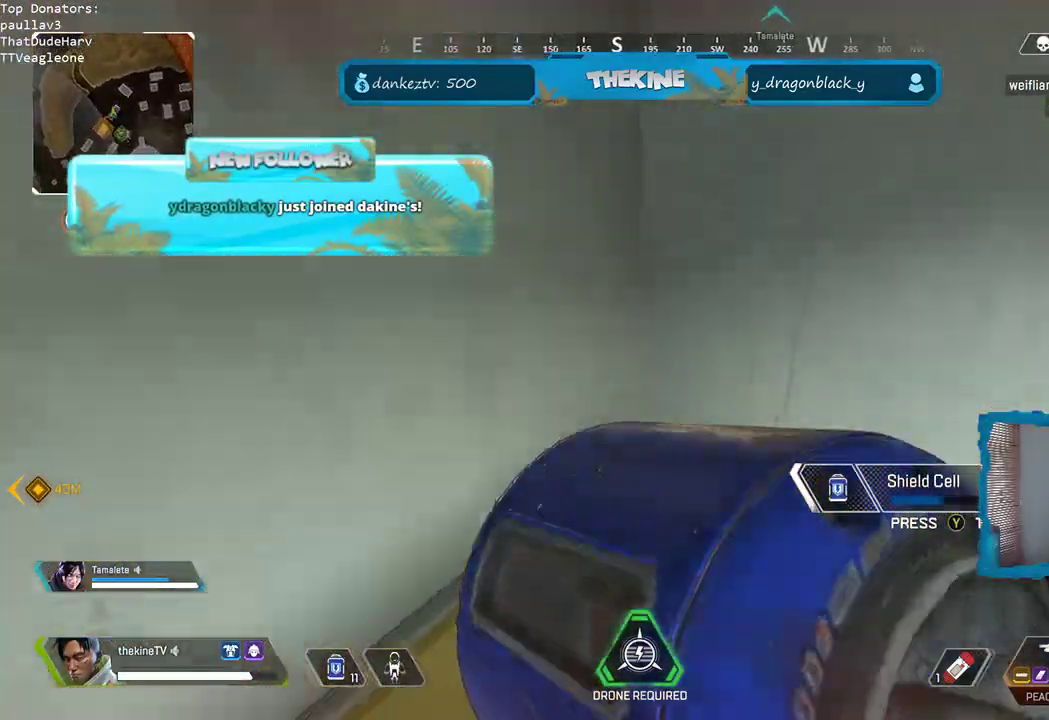
{"buttons": [], "left_stick": "center", "right_stick": "right"}
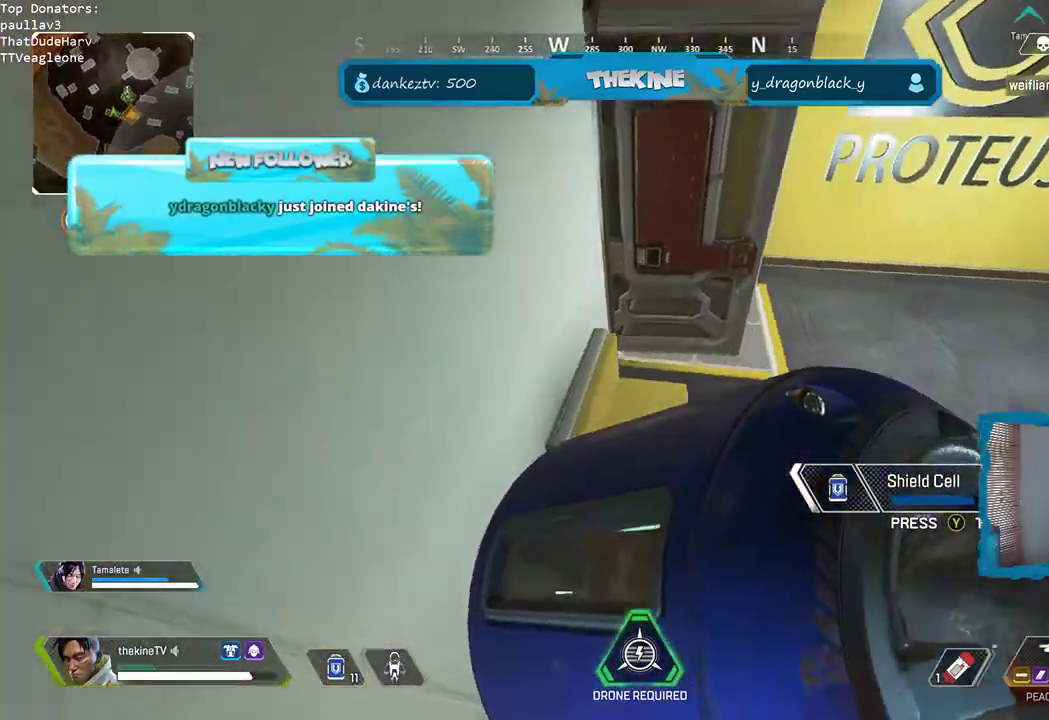
{"buttons": [], "left_stick": "up", "right_stick": "up-left", "events": [[67, "left_stick", "up-right"], [150, "right_stick", "up-right"], [167, "left_stick", "up"], [250, "right_stick", "center"], [450, "right_stick", "up-left"]]}
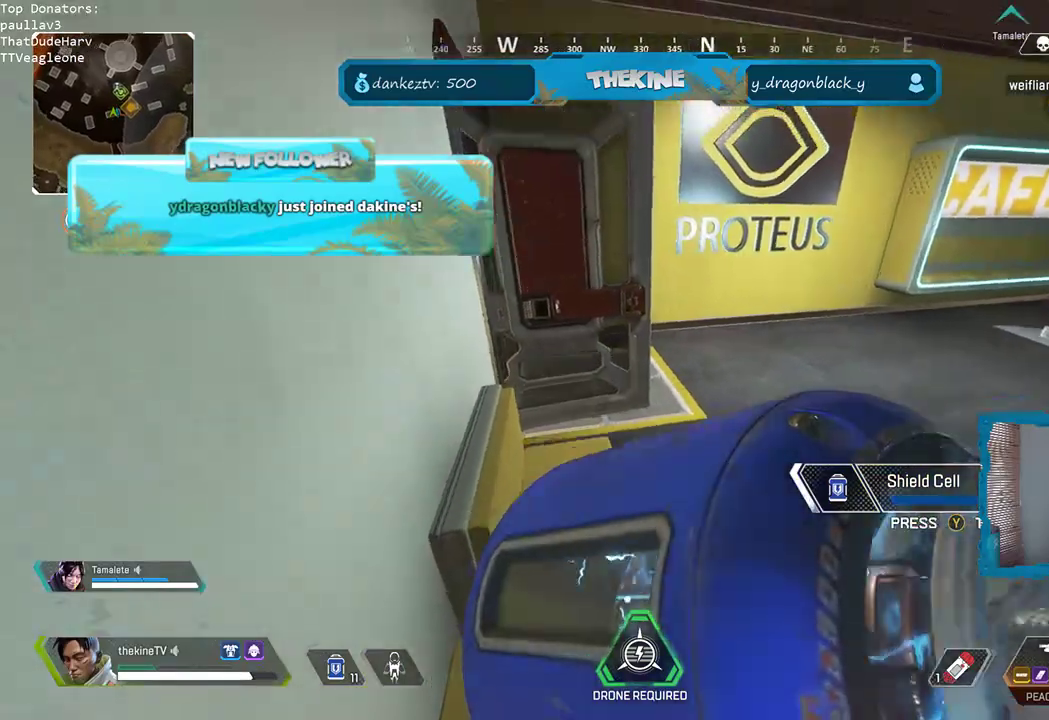
{"buttons": ["X"], "left_stick": "up", "right_stick": "center", "events": [[83, "right_stick", "center"], [133, "X", "down"], [217, "X", "up"], [467, "X", "down"]]}
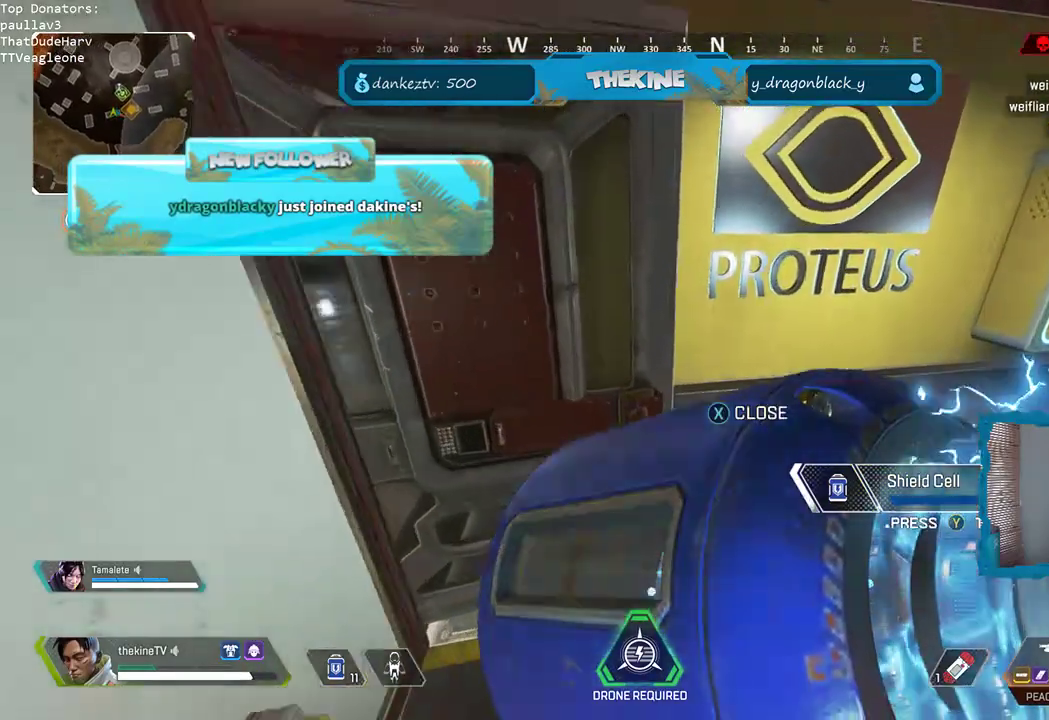
{"buttons": [], "left_stick": "down-left", "right_stick": "center", "events": [[33, "X", "up"], [183, "right_stick", "right"], [233, "left_stick", "left"], [317, "left_stick", "down-left"], [450, "right_stick", "center"]]}
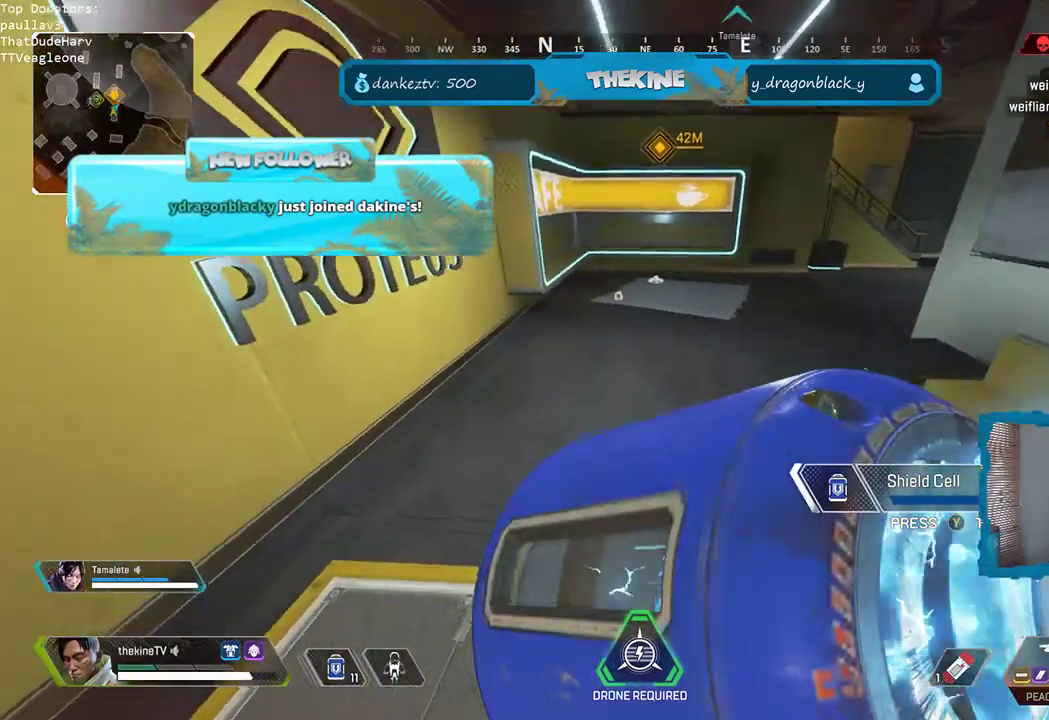
{"buttons": ["R3", "DPAD_UP"], "left_stick": "center", "right_stick": "center", "events": [[117, "R3", "down"], [183, "DPAD_UP", "down"], [283, "DPAD_UP", "up"], [283, "left_stick", "center"], [333, "DPAD_UP", "down"], [350, "DPAD_UP", "up"], [467, "DPAD_UP", "down"]]}
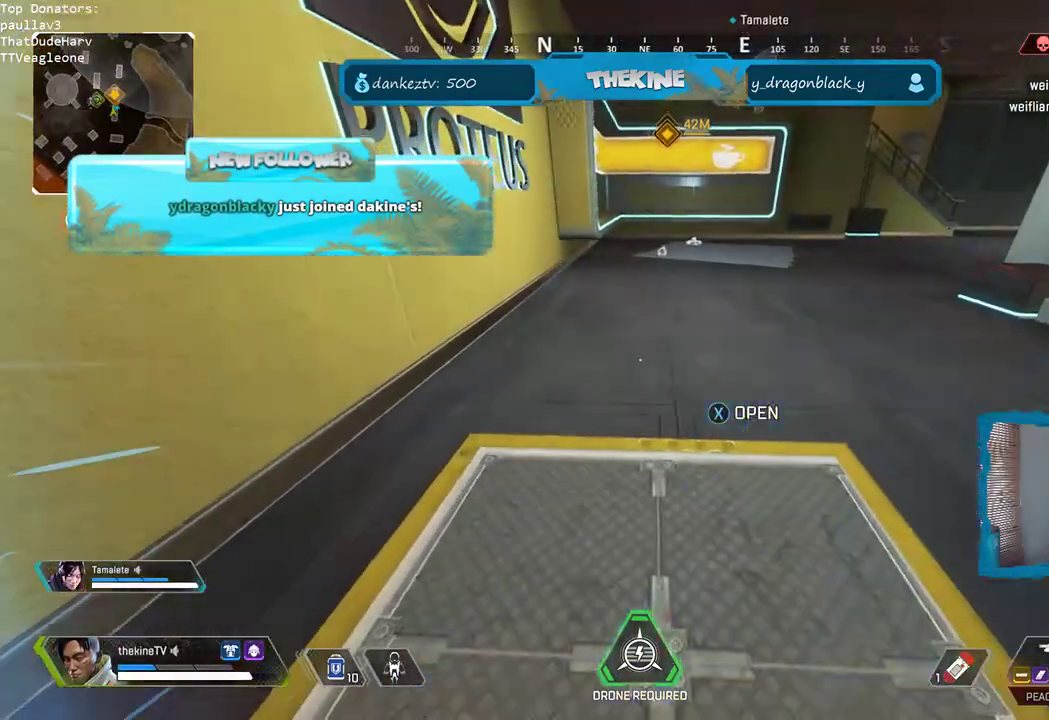
{"buttons": ["R3", "DPAD_UP"], "left_stick": "center", "right_stick": "center", "events": [[17, "DPAD_UP", "up"], [483, "DPAD_UP", "down"]]}
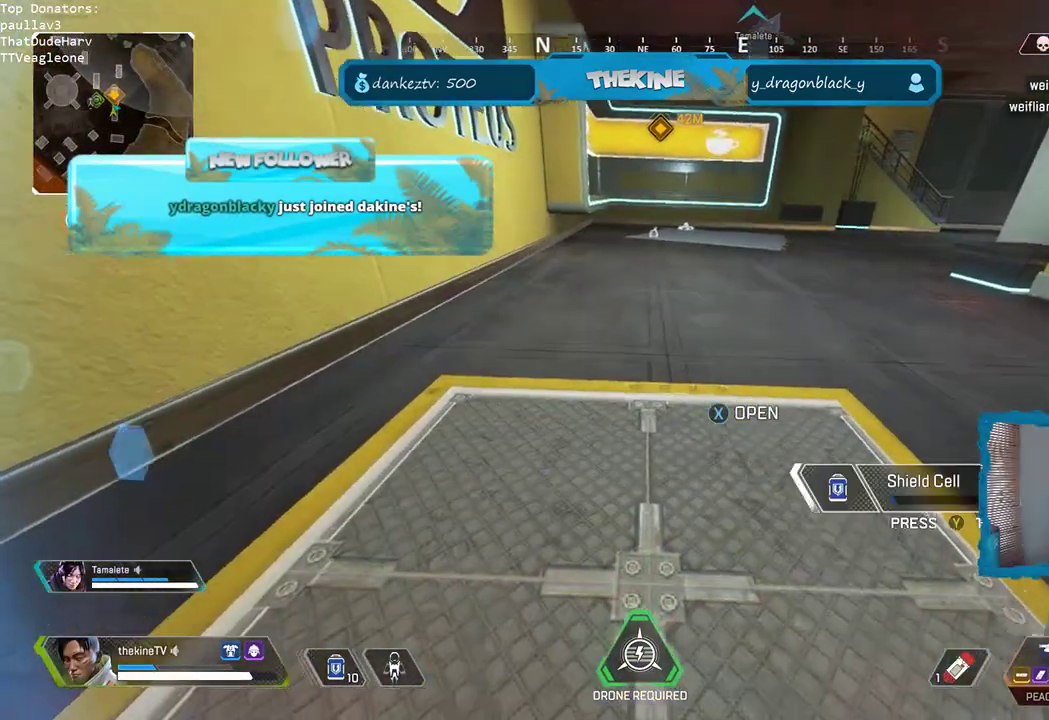
{"buttons": ["R3"], "left_stick": "center", "right_stick": "center", "events": [[67, "DPAD_UP", "up"], [317, "right_stick", "up-right"], [417, "right_stick", "center"]]}
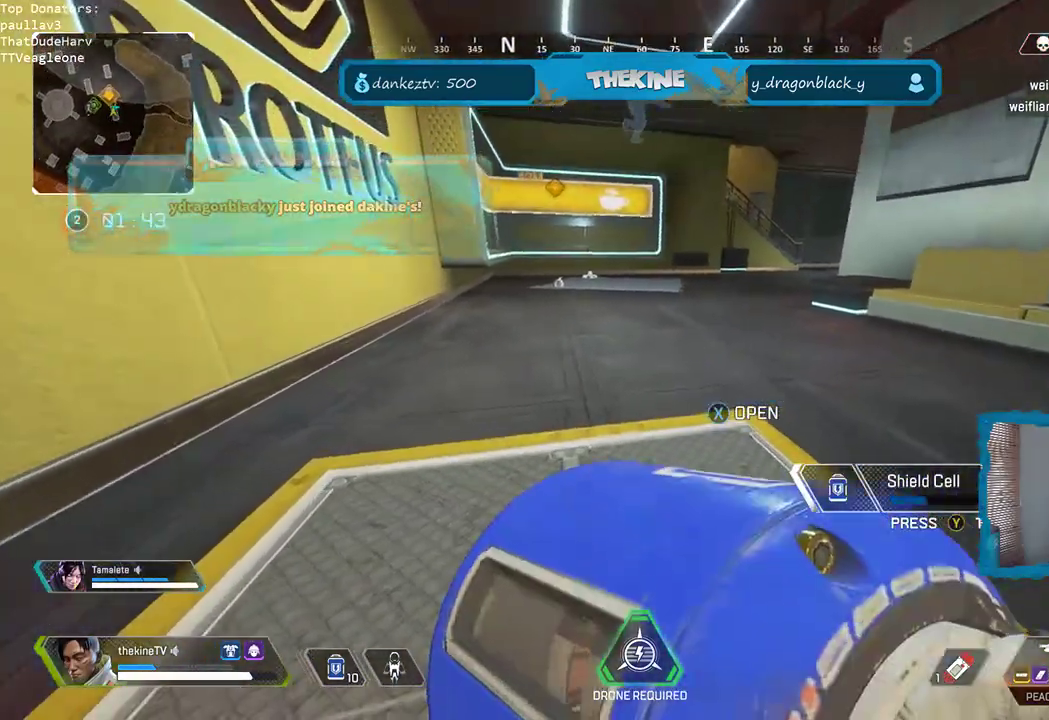
{"buttons": ["R3"], "left_stick": "center", "right_stick": "center", "events": []}
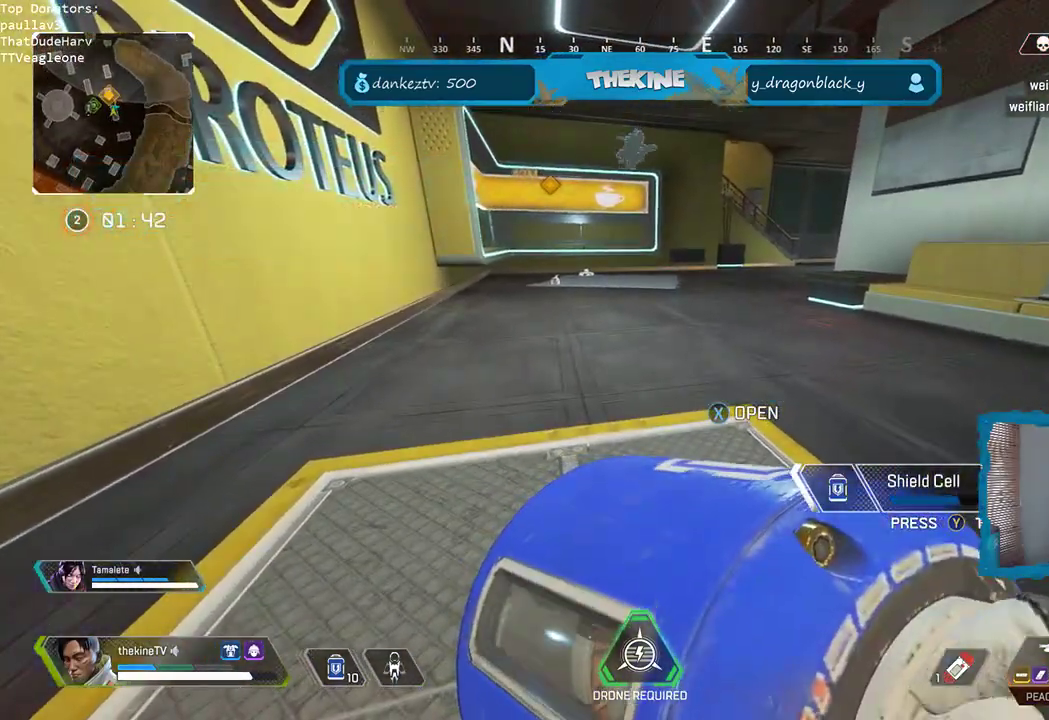
{"buttons": ["R3"], "left_stick": "center", "right_stick": "center", "events": []}
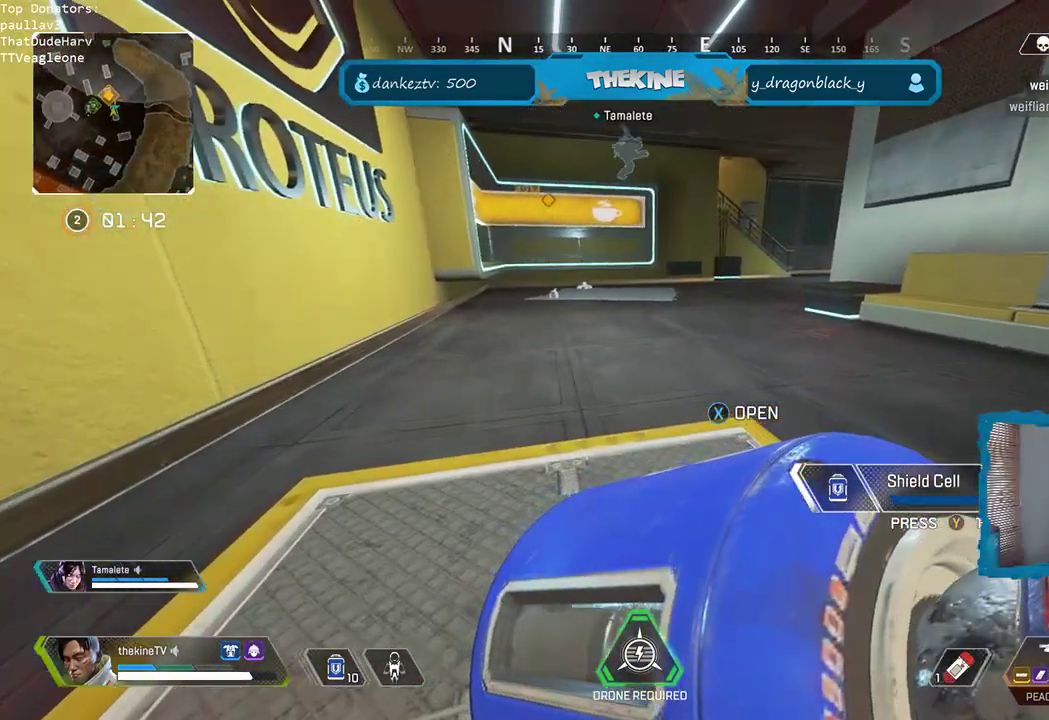
{"buttons": ["R3"], "left_stick": "center", "right_stick": "right", "events": [[417, "right_stick", "right"]]}
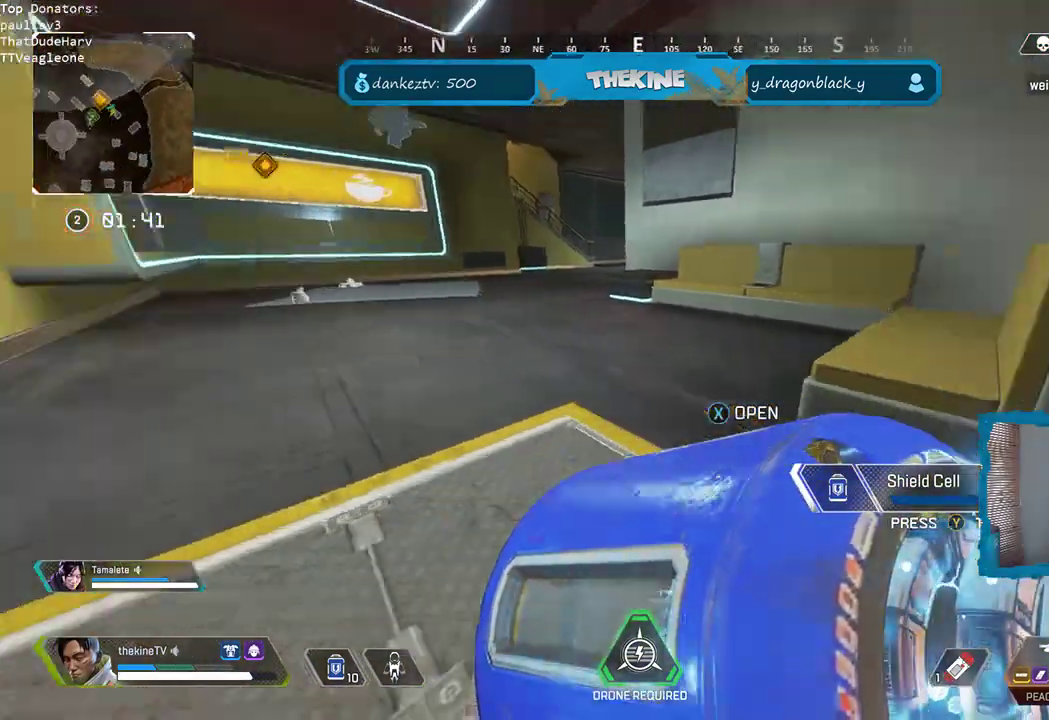
{"buttons": ["R1", "R3"], "left_stick": "center", "right_stick": "center", "events": [[167, "left_stick", "right"], [350, "left_stick", "center"], [400, "R1", "down"], [417, "R1", "up"], [433, "right_stick", "center"], [483, "R1", "down"]]}
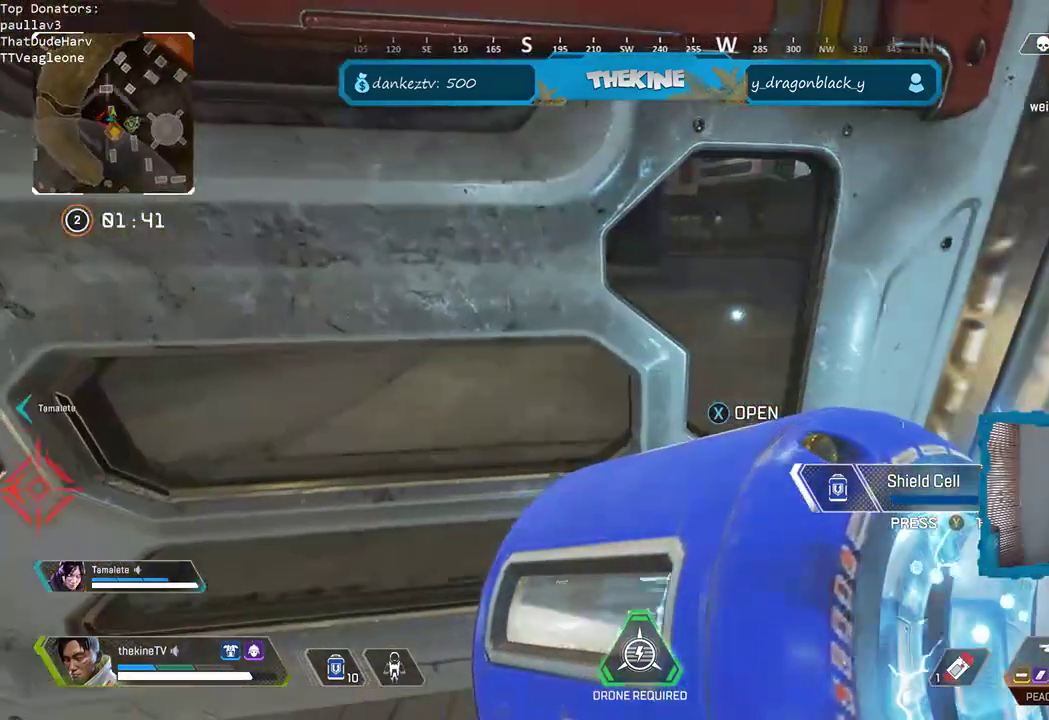
{"buttons": ["R3", "DPAD_UP"], "left_stick": "center", "right_stick": "center", "events": [[117, "R1", "up"], [467, "DPAD_UP", "down"]]}
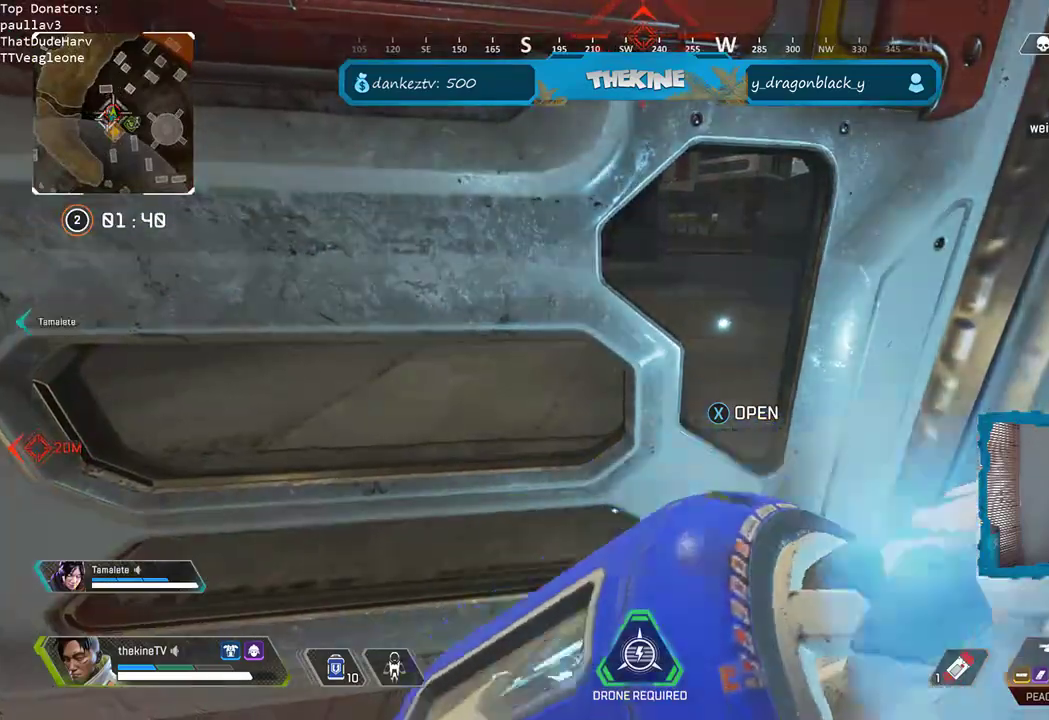
{"buttons": ["R3"], "left_stick": "center", "right_stick": "center", "events": [[17, "DPAD_UP", "up"], [67, "DPAD_UP", "down"], [317, "DPAD_UP", "up"], [333, "DPAD_UP", "down"], [417, "DPAD_UP", "up"]]}
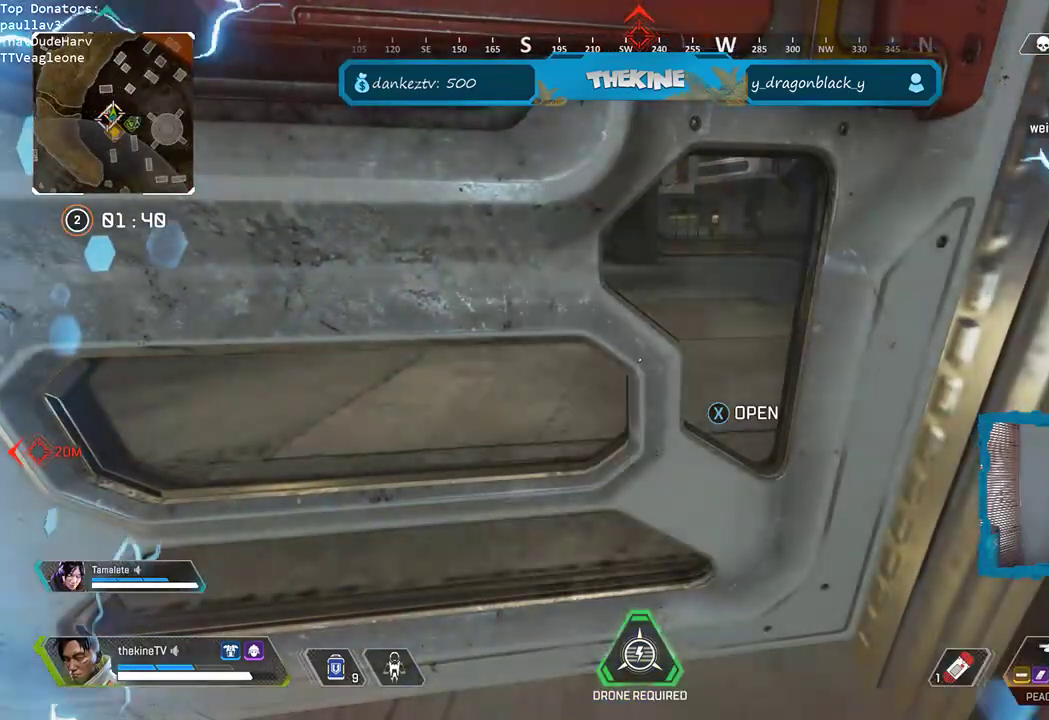
{"buttons": ["R3"], "left_stick": "center", "right_stick": "center", "events": []}
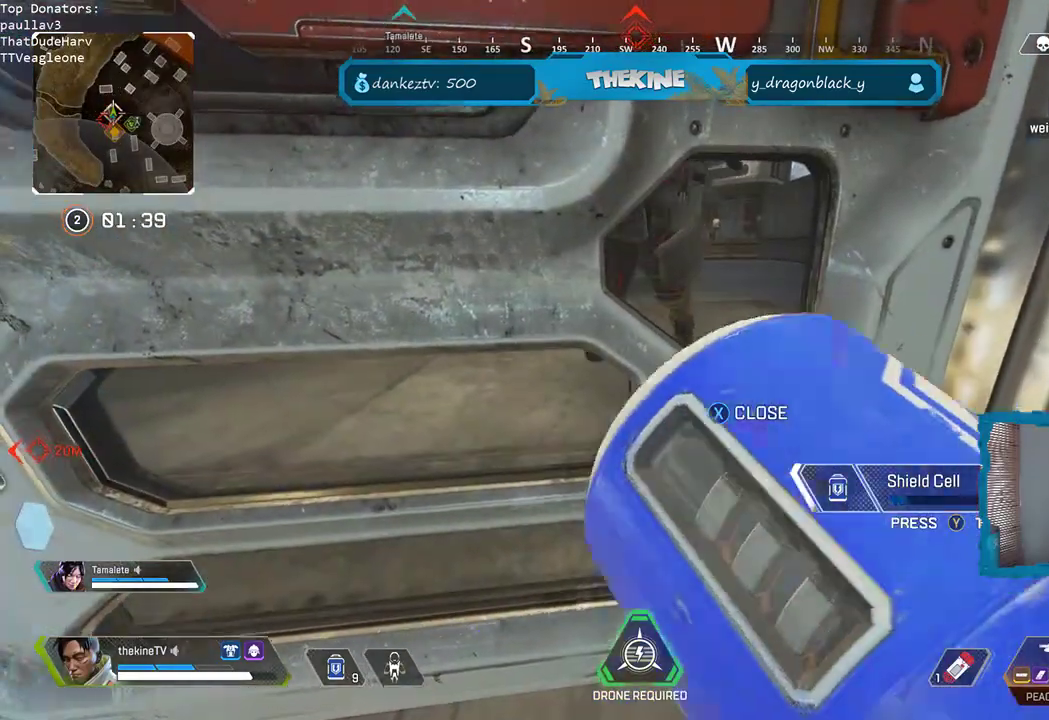
{"buttons": ["R3"], "left_stick": "center", "right_stick": "center", "events": []}
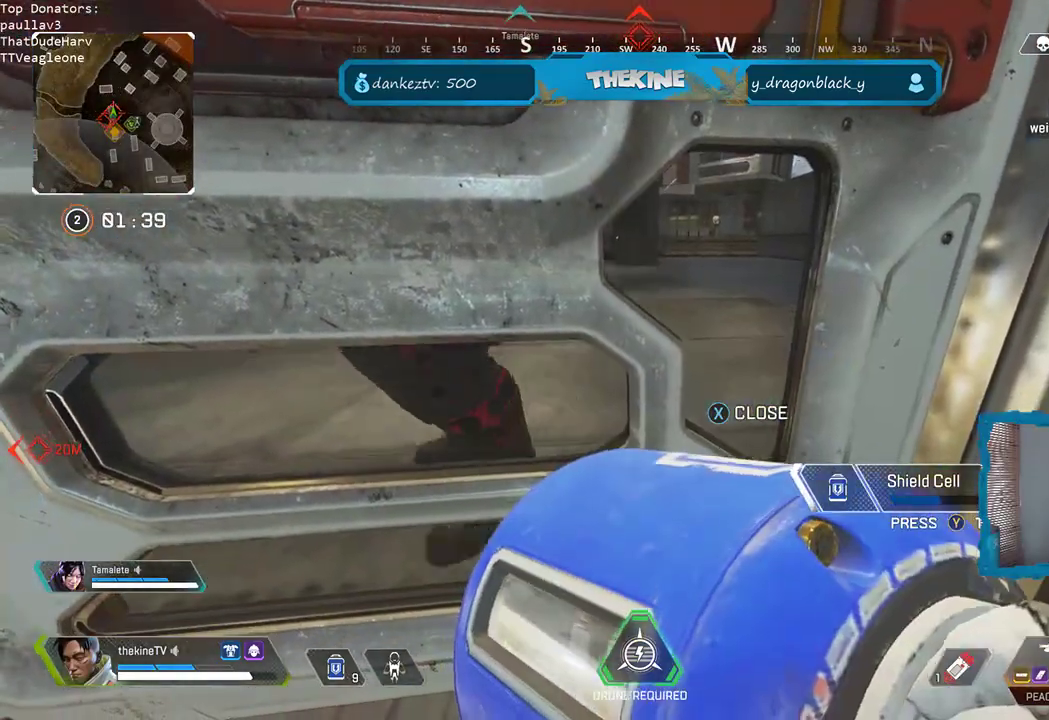
{"buttons": ["R3"], "left_stick": "center", "right_stick": "center", "events": []}
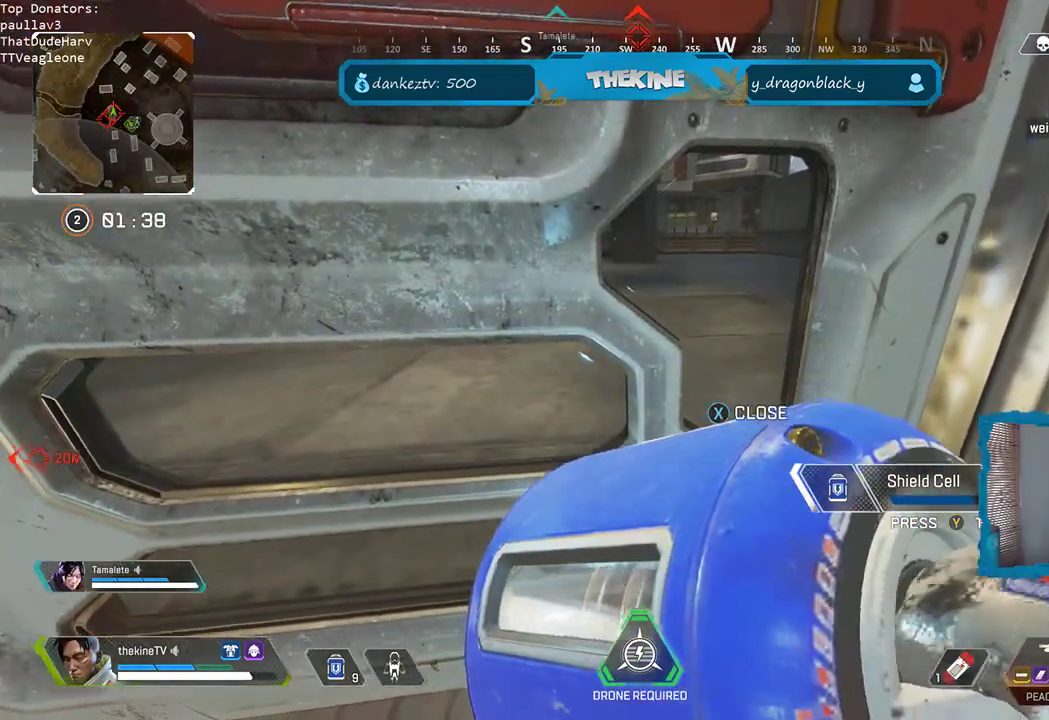
{"buttons": ["R3"], "left_stick": "right", "right_stick": "center", "events": [[483, "left_stick", "right"]]}
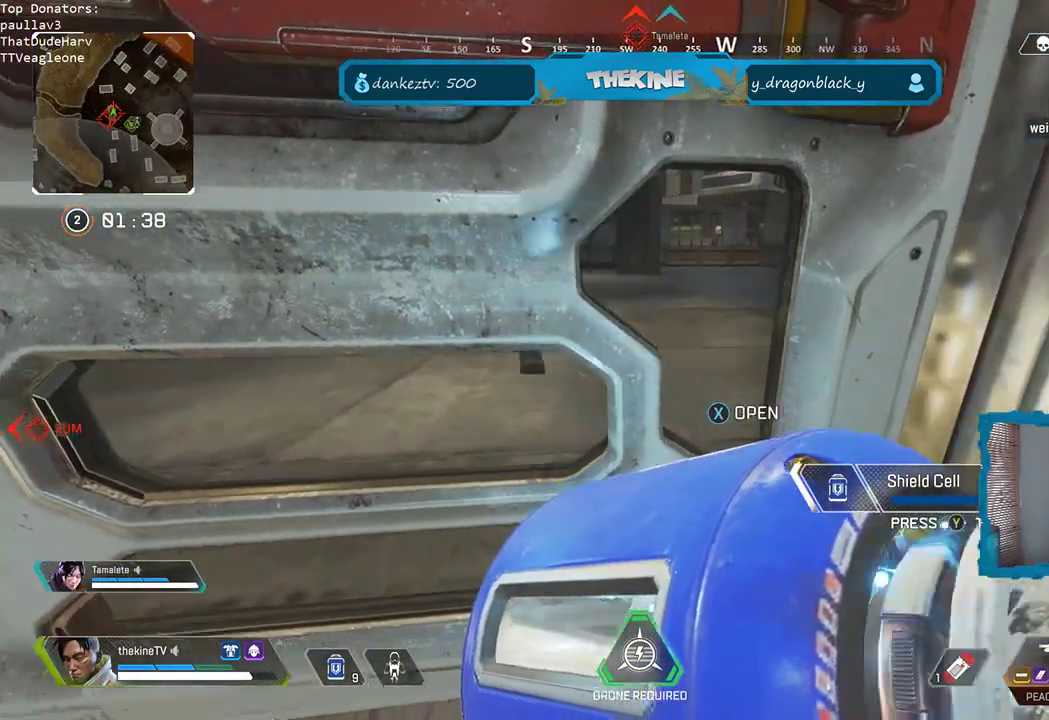
{"buttons": ["R3"], "left_stick": "center", "right_stick": "center", "events": [[17, "right_stick", "left"], [183, "right_stick", "center"], [217, "left_stick", "center"]]}
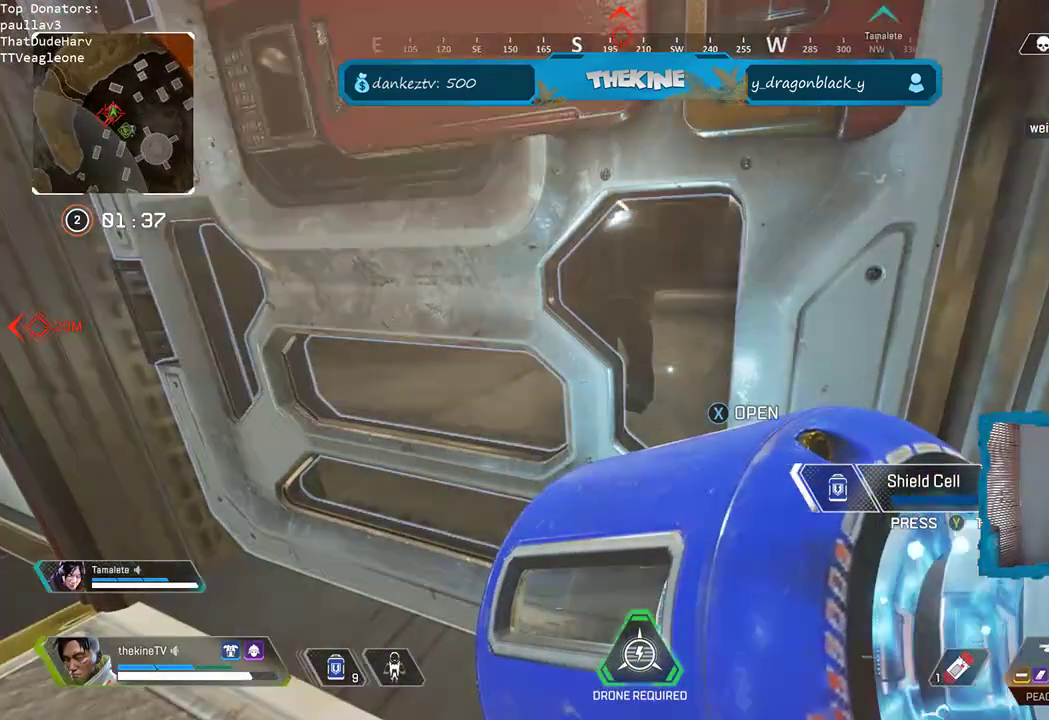
{"buttons": ["R3"], "left_stick": "center", "right_stick": "left", "events": [[300, "right_stick", "left"]]}
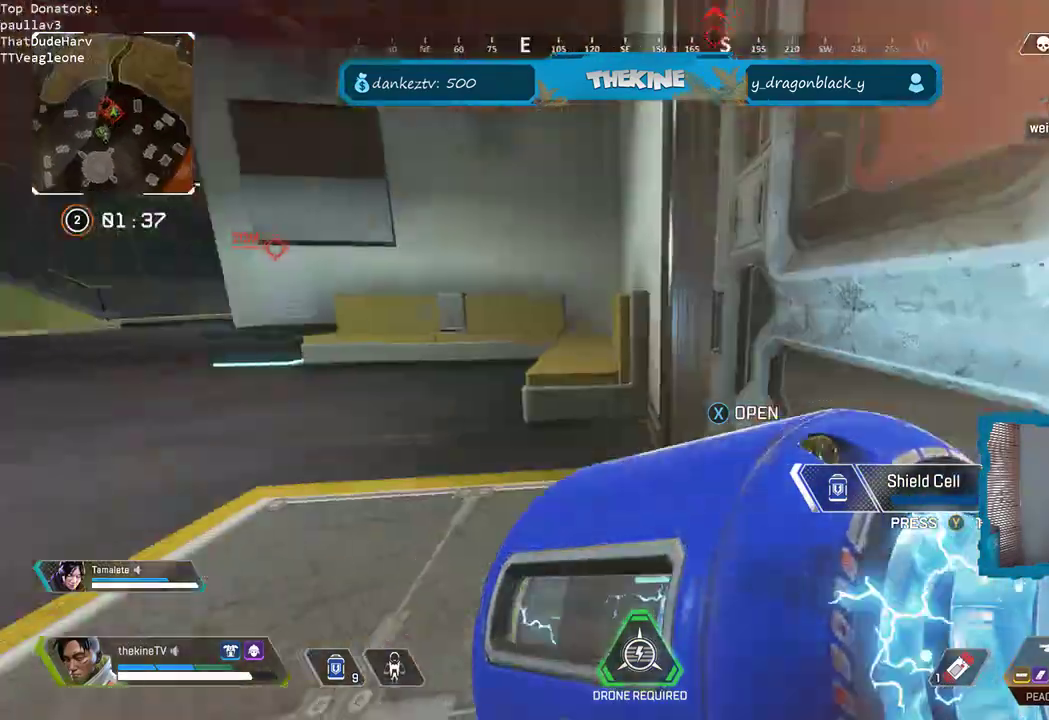
{"buttons": ["R3"], "left_stick": "center", "right_stick": "right", "events": [[33, "right_stick", "center"], [467, "right_stick", "right"]]}
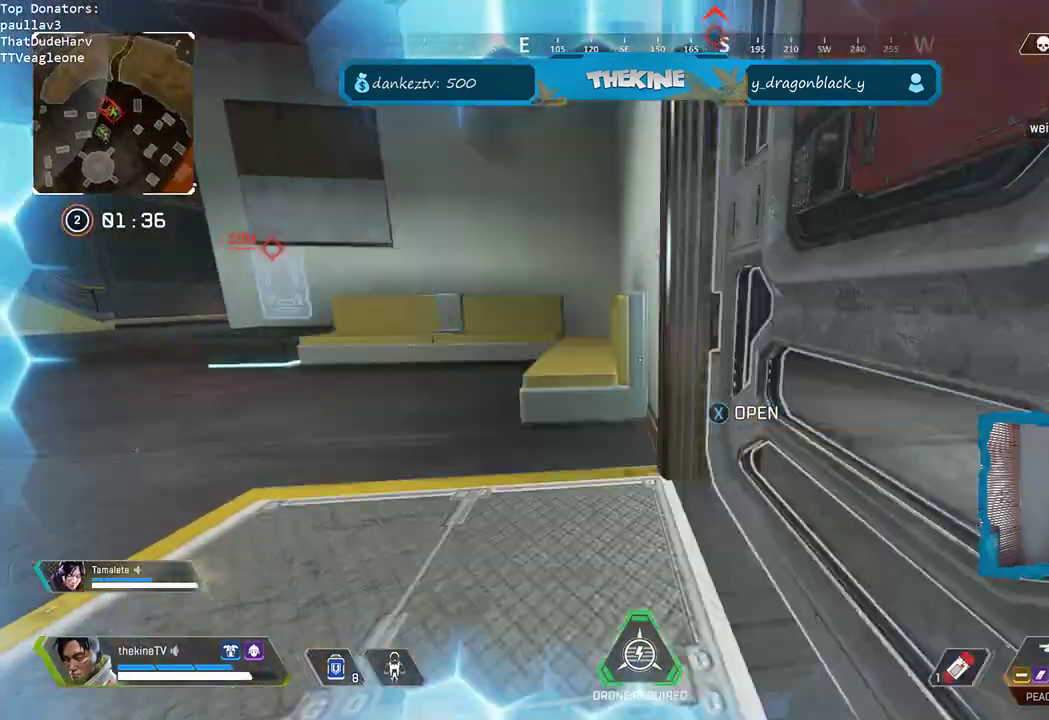
{"buttons": ["R3"], "left_stick": "center", "right_stick": "center"}
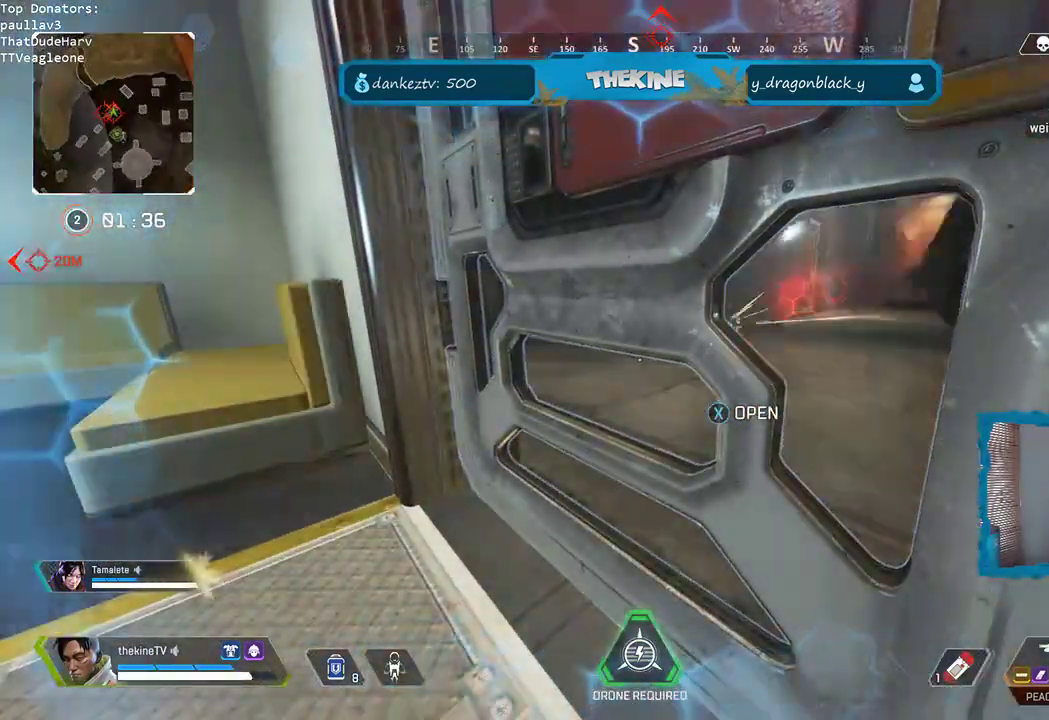
{"buttons": ["R3"], "left_stick": "center", "right_stick": "center", "events": [[50, "right_stick", "down-right"], [150, "right_stick", "right"], [250, "right_stick", "center"]]}
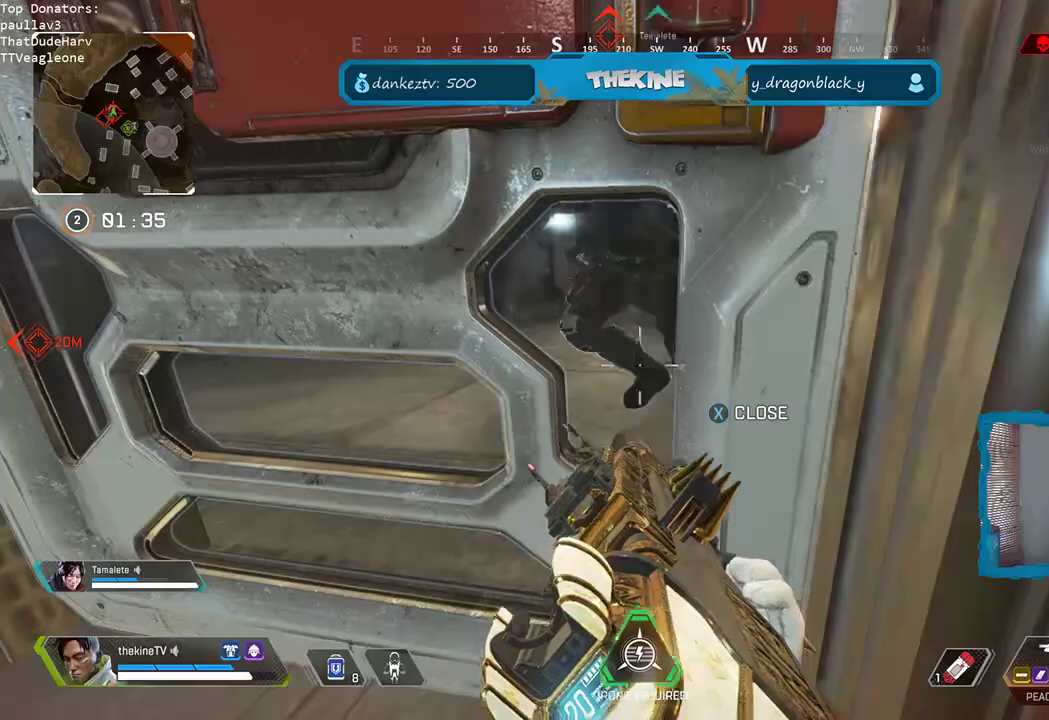
{"buttons": ["R3"], "left_stick": "center", "right_stick": "center", "events": []}
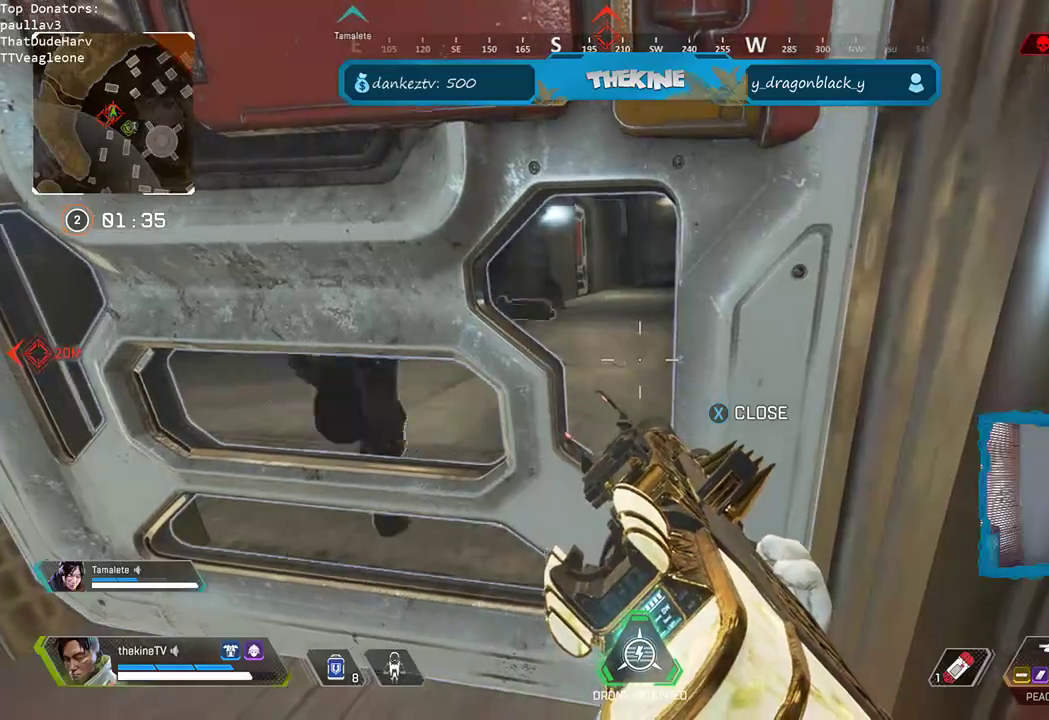
{"buttons": [], "left_stick": "down-left", "right_stick": "center", "events": [[50, "R3", "up"], [250, "Y", "down"], [300, "Y", "up"], [467, "left_stick", "down-left"]]}
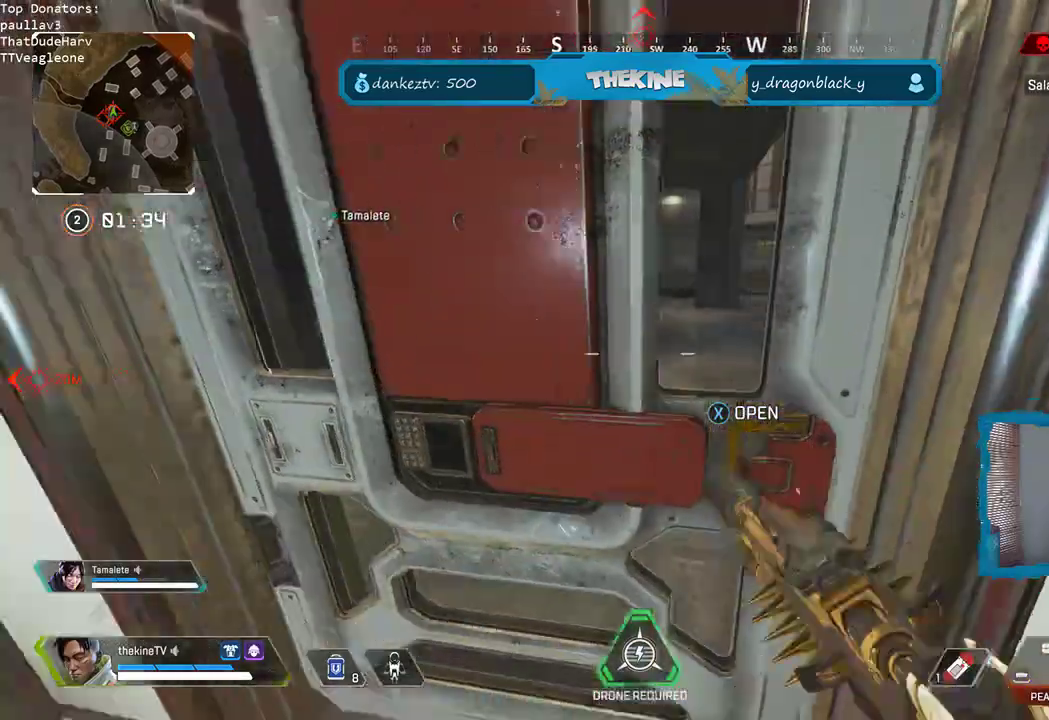
{"buttons": [], "left_stick": "down-left", "right_stick": "center", "events": []}
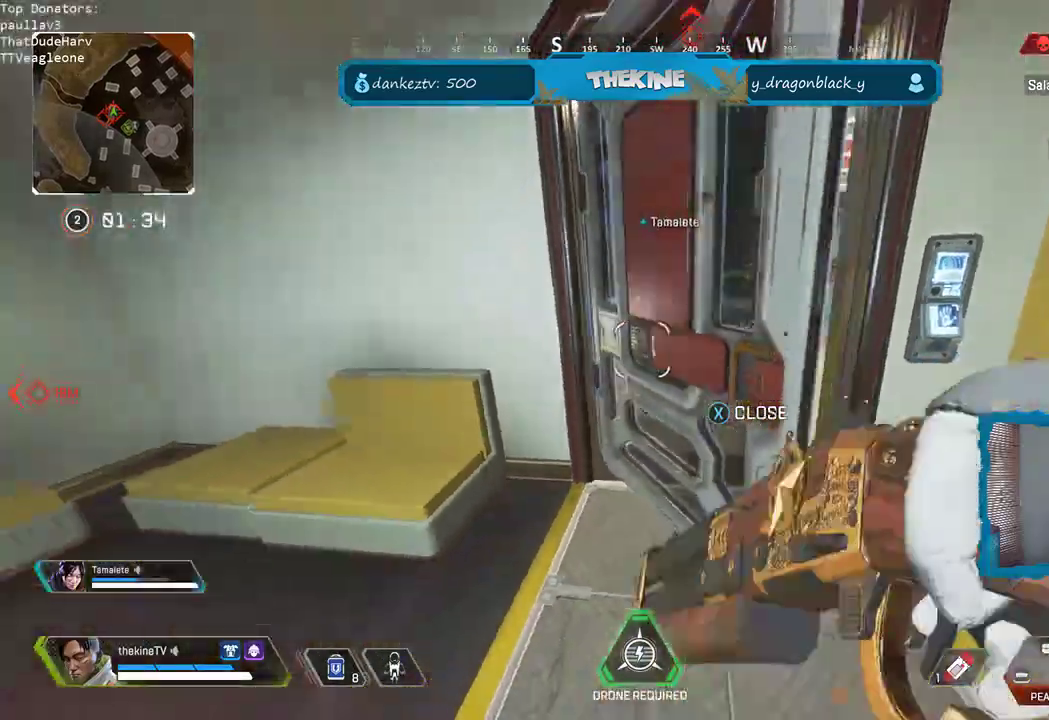
{"buttons": ["L2"], "left_stick": "up", "right_stick": "center", "events": [[100, "right_stick", "right"], [117, "left_stick", "down-right"], [217, "right_stick", "center"], [250, "left_stick", "up"], [317, "right_stick", "up"], [450, "L2", "down"], [450, "right_stick", "center"]]}